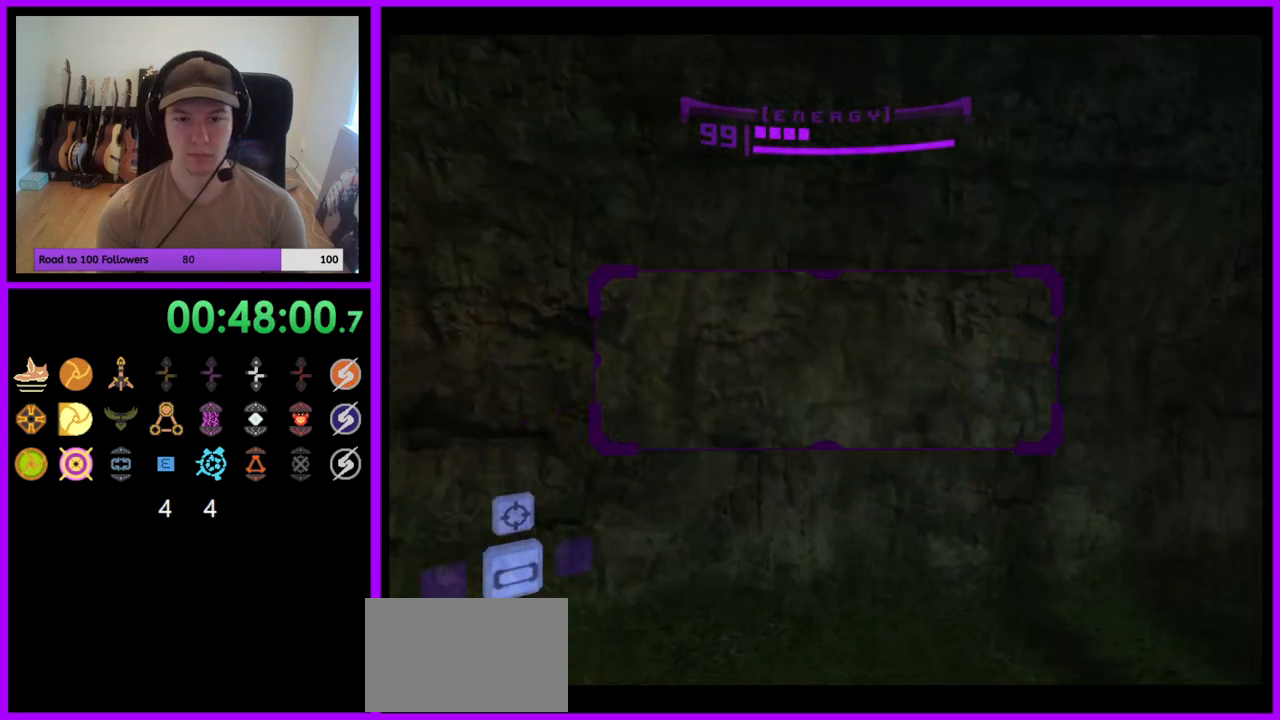
Gameplay with a controller (Nintendo layout); each line is a JSON object with the inputs held at the frame after it. "events" lists button and stick changes between this image and that frame as [ms after this image, input, new state], when the widget could be followed in between. Not read: L3 R3.
{"buttons": [], "left_stick": "up-right", "right_stick": "center", "events": [[100, "B", "up"], [283, "A", "down"], [350, "A", "up"]]}
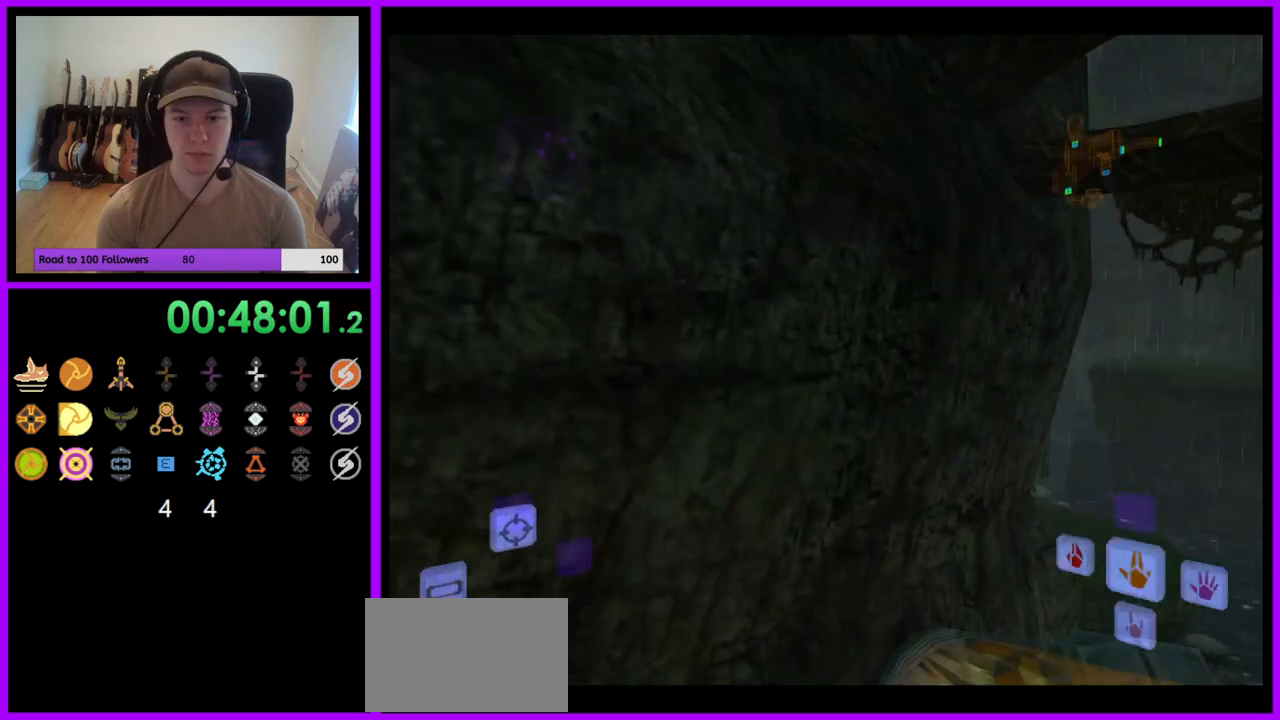
{"buttons": ["L1"], "left_stick": "up-right", "right_stick": "center", "events": [[133, "L1", "down"]]}
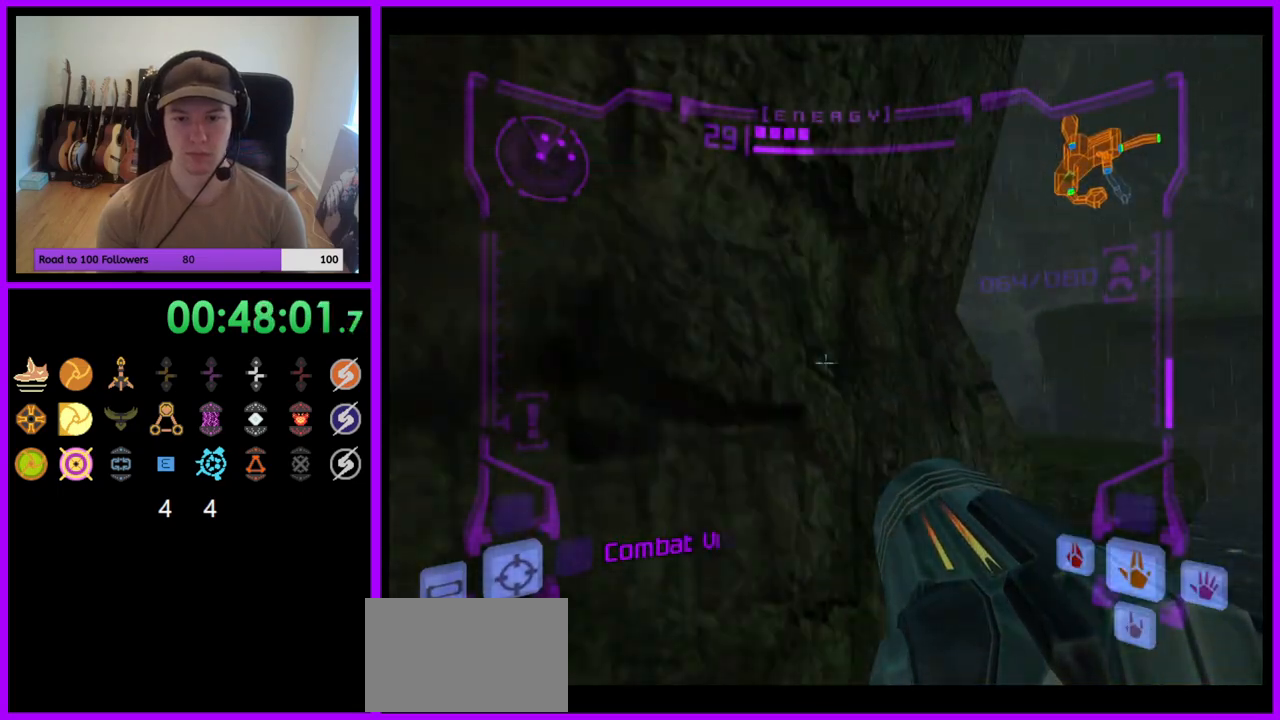
{"buttons": ["L1"], "left_stick": "up-right", "right_stick": "center", "events": [[250, "B", "down"], [367, "B", "up"]]}
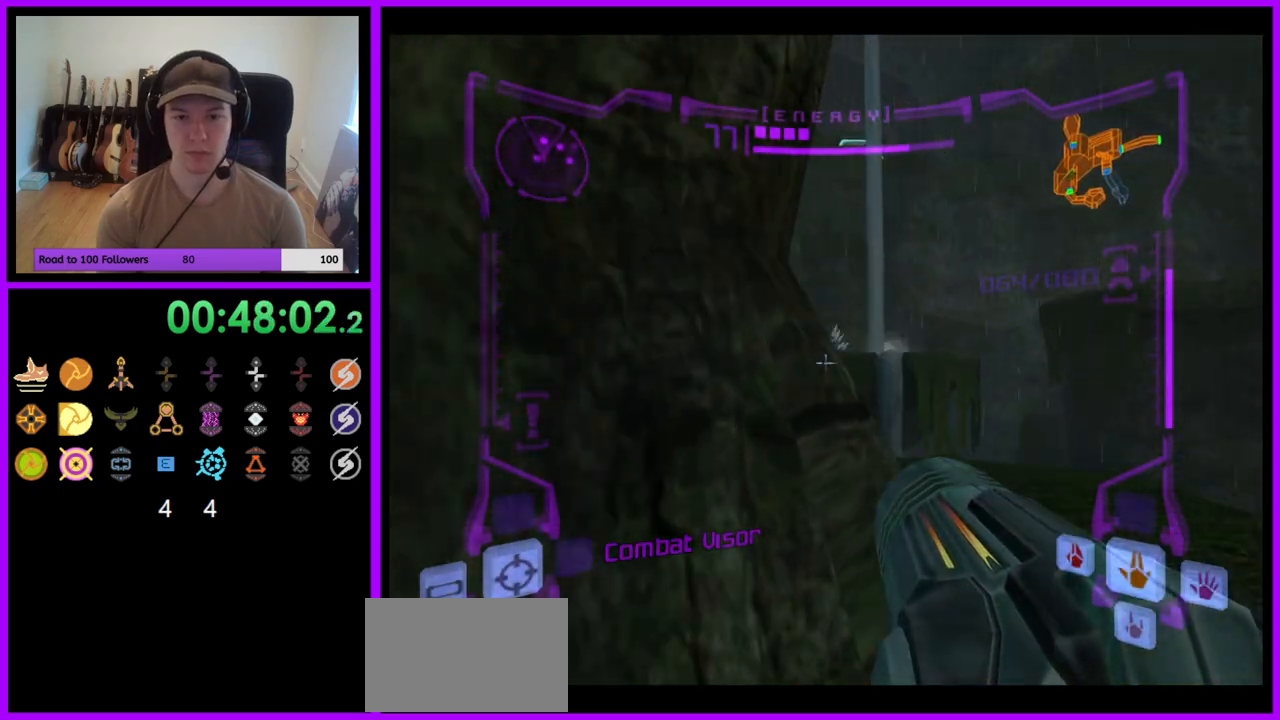
{"buttons": [], "left_stick": "up", "right_stick": "center", "events": [[33, "L1", "up"], [167, "left_stick", "up"]]}
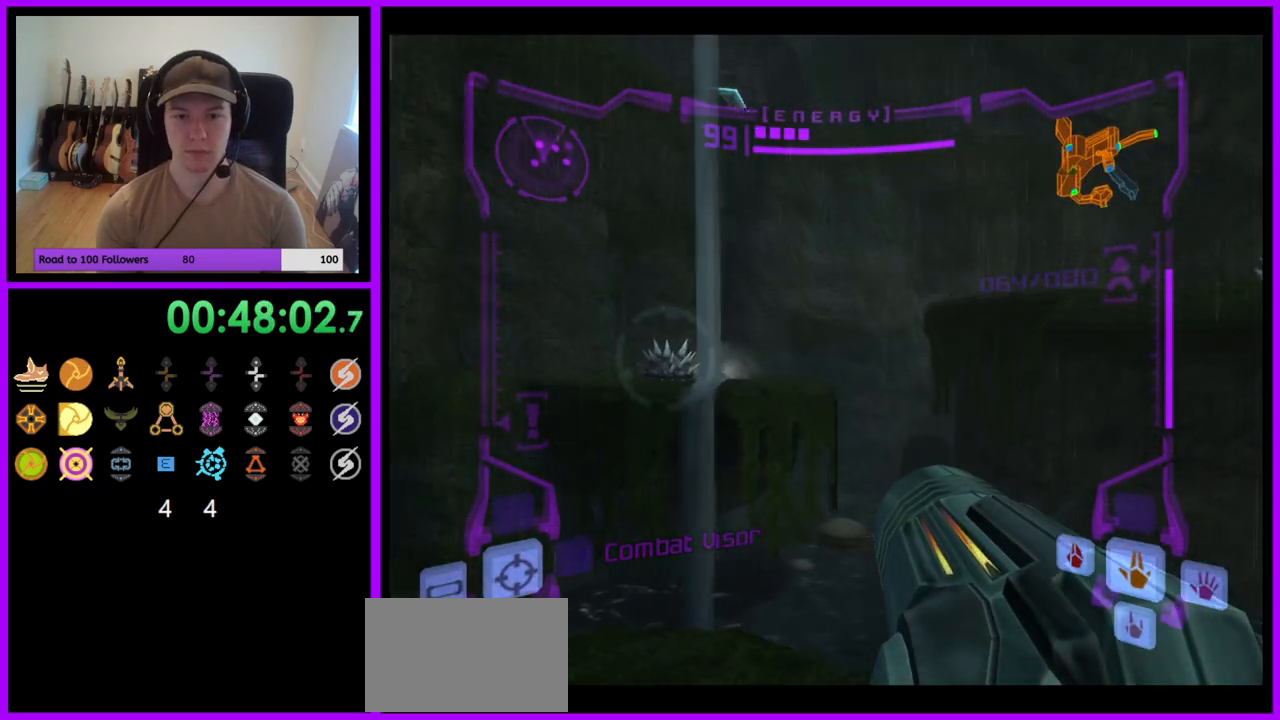
{"buttons": ["L1"], "left_stick": "up-right", "right_stick": "center", "events": [[117, "L1", "down"], [167, "left_stick", "up-right"], [217, "B", "down"], [300, "B", "up"]]}
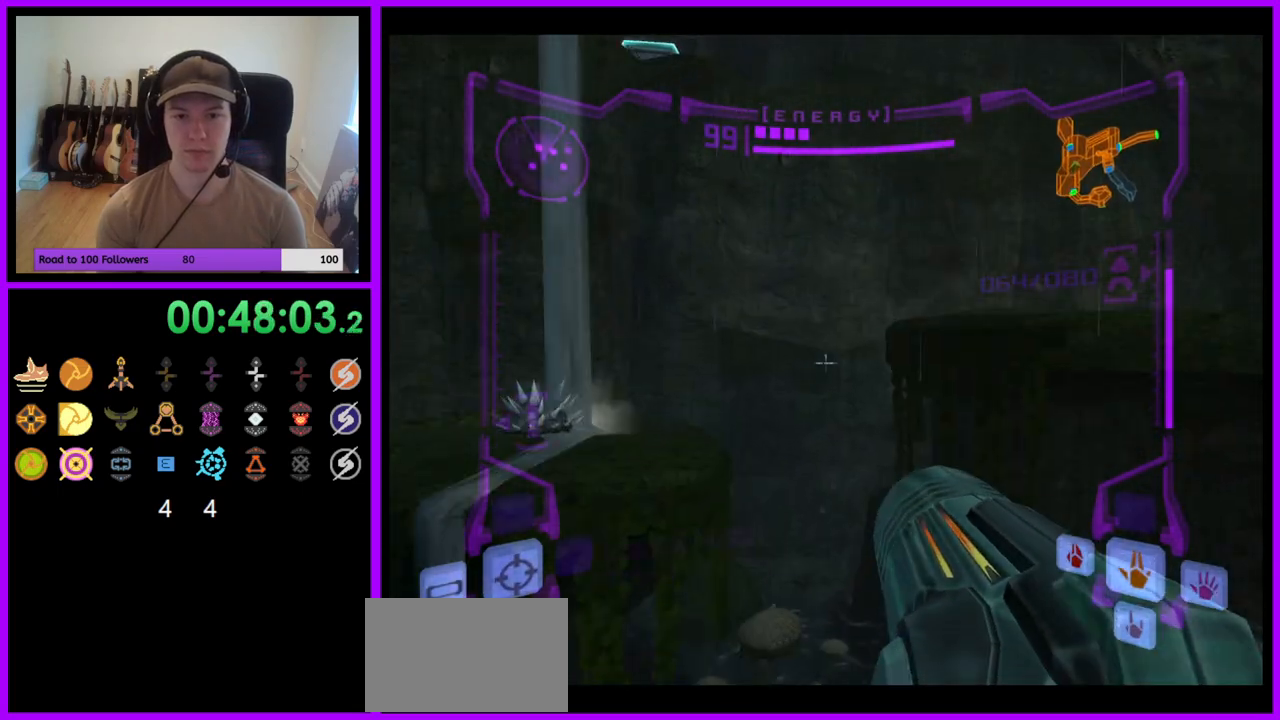
{"buttons": [], "left_stick": "up-left", "right_stick": "center", "events": [[167, "B", "down"], [267, "B", "up"], [350, "L1", "up"], [467, "left_stick", "up-left"]]}
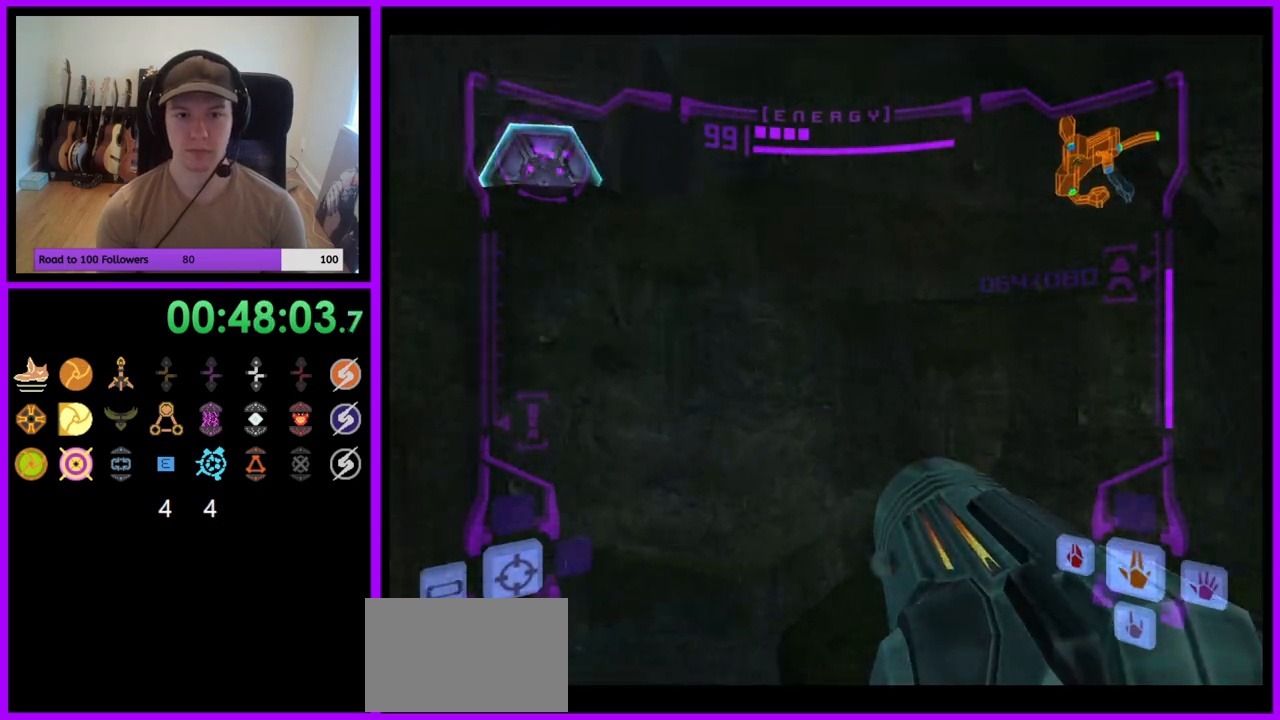
{"buttons": ["L1"], "left_stick": "up", "right_stick": "center", "events": [[333, "left_stick", "up"], [383, "L1", "down"]]}
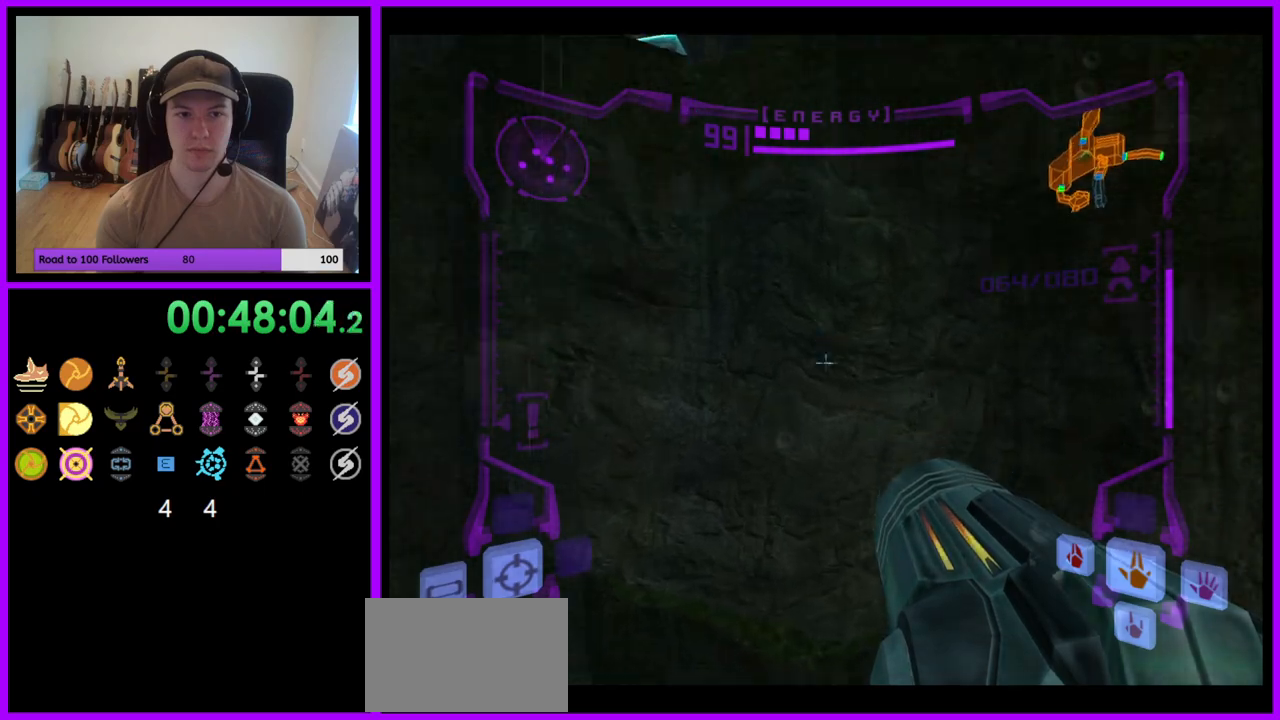
{"buttons": ["L1"], "left_stick": "left", "right_stick": "center", "events": [[167, "B", "down"], [283, "B", "up"], [367, "left_stick", "left"]]}
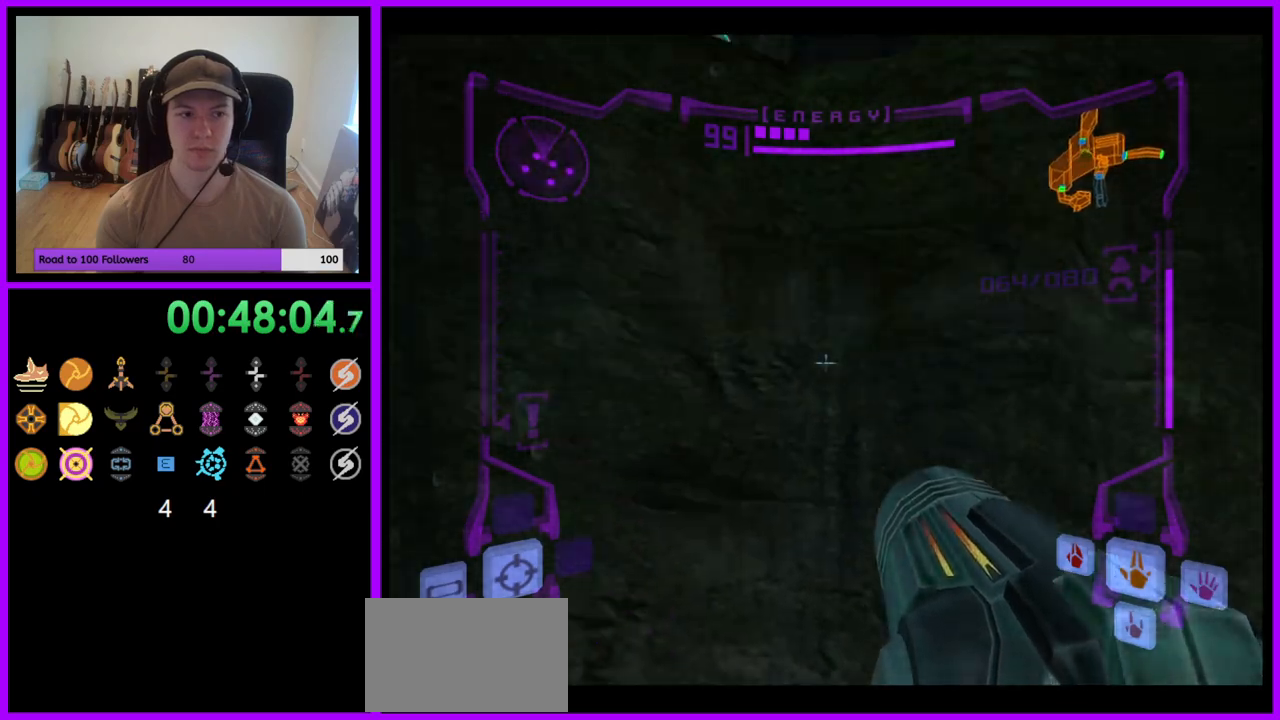
{"buttons": ["L1"], "left_stick": "up-left", "right_stick": "center", "events": [[167, "left_stick", "up-left"], [183, "B", "down"], [350, "B", "up"]]}
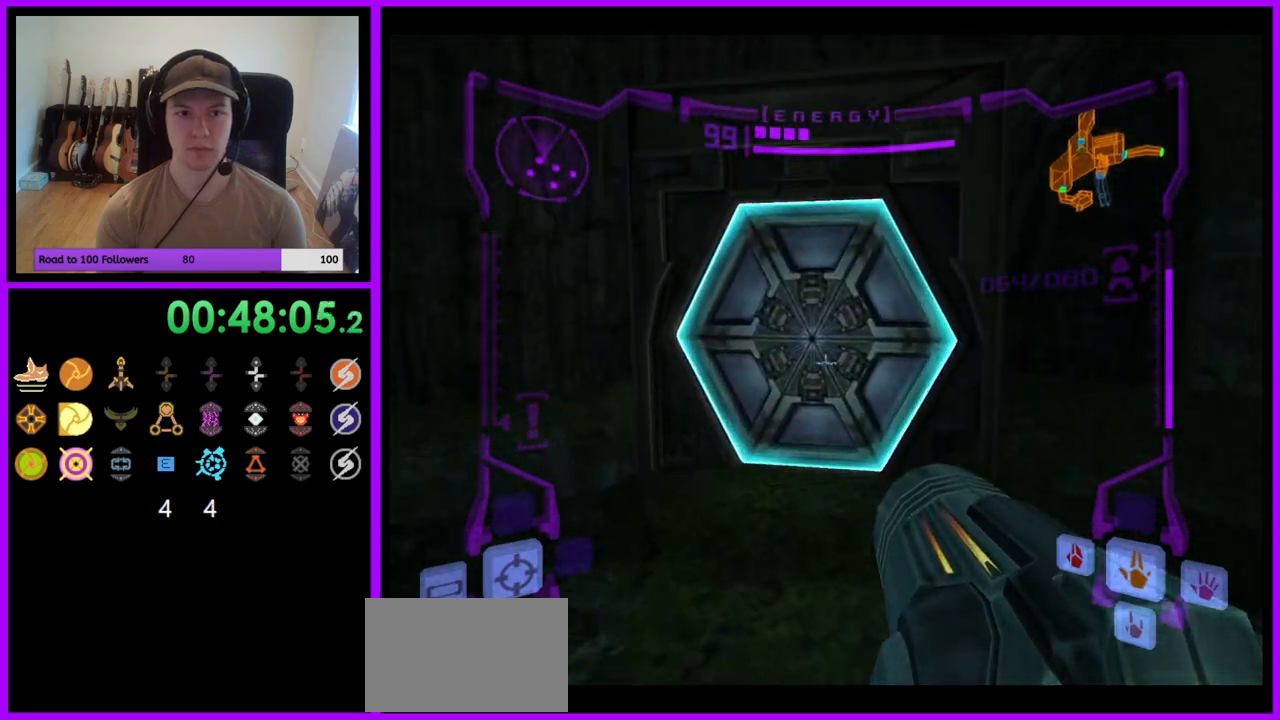
{"buttons": [], "left_stick": "up-right", "right_stick": "center", "events": [[167, "A", "down"], [167, "left_stick", "up"], [233, "A", "up"], [400, "L1", "up"], [433, "left_stick", "up-right"]]}
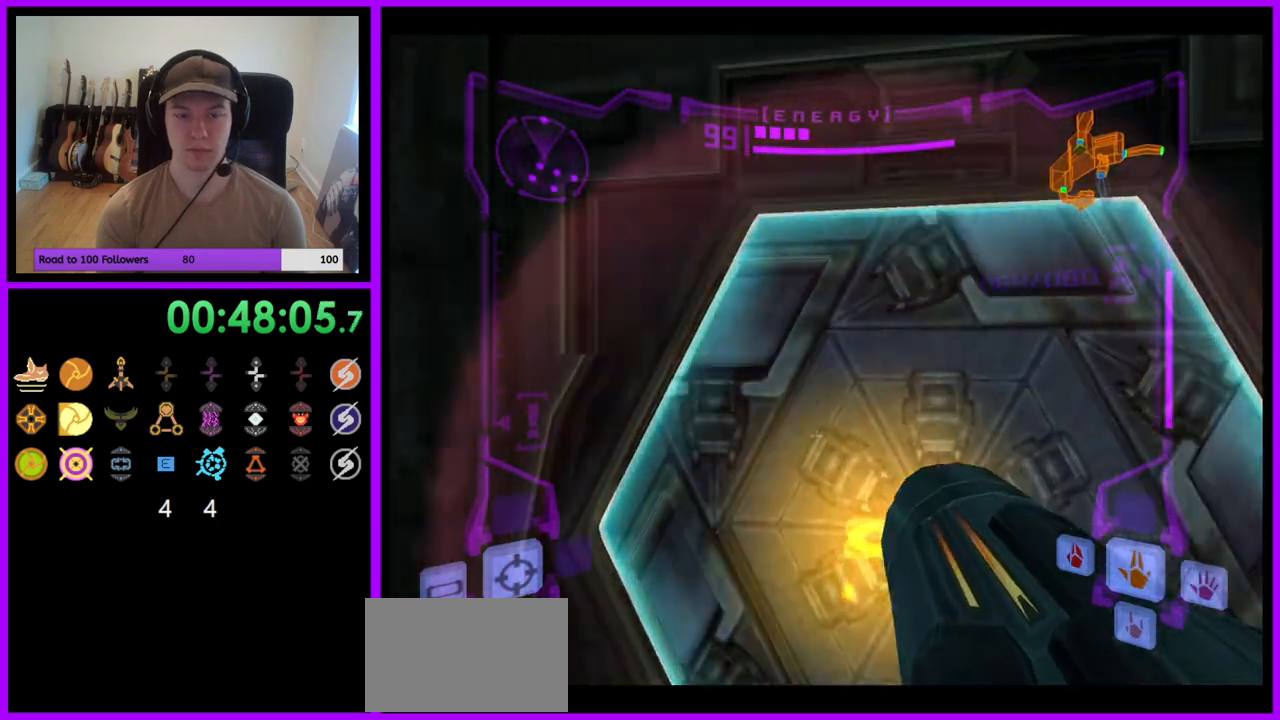
{"buttons": ["L1"], "left_stick": "up", "right_stick": "center", "events": [[217, "left_stick", "up"], [283, "L1", "down"]]}
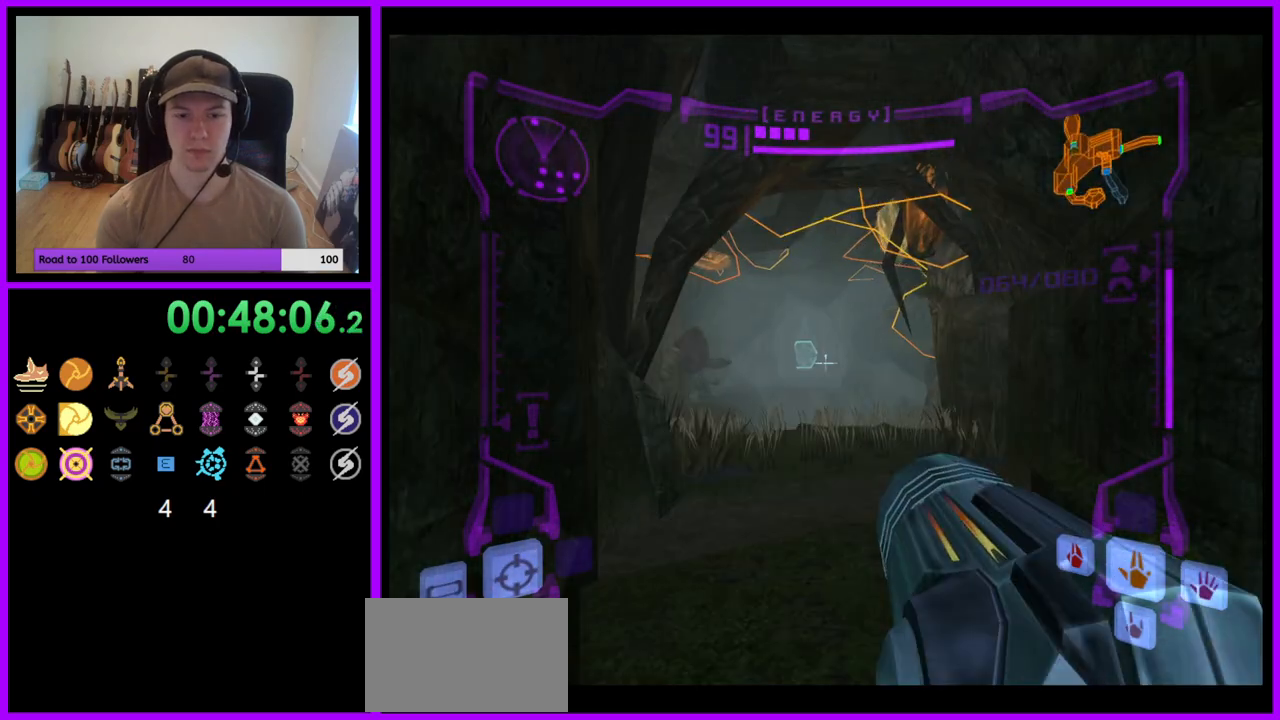
{"buttons": ["L1"], "left_stick": "up", "right_stick": "center", "events": []}
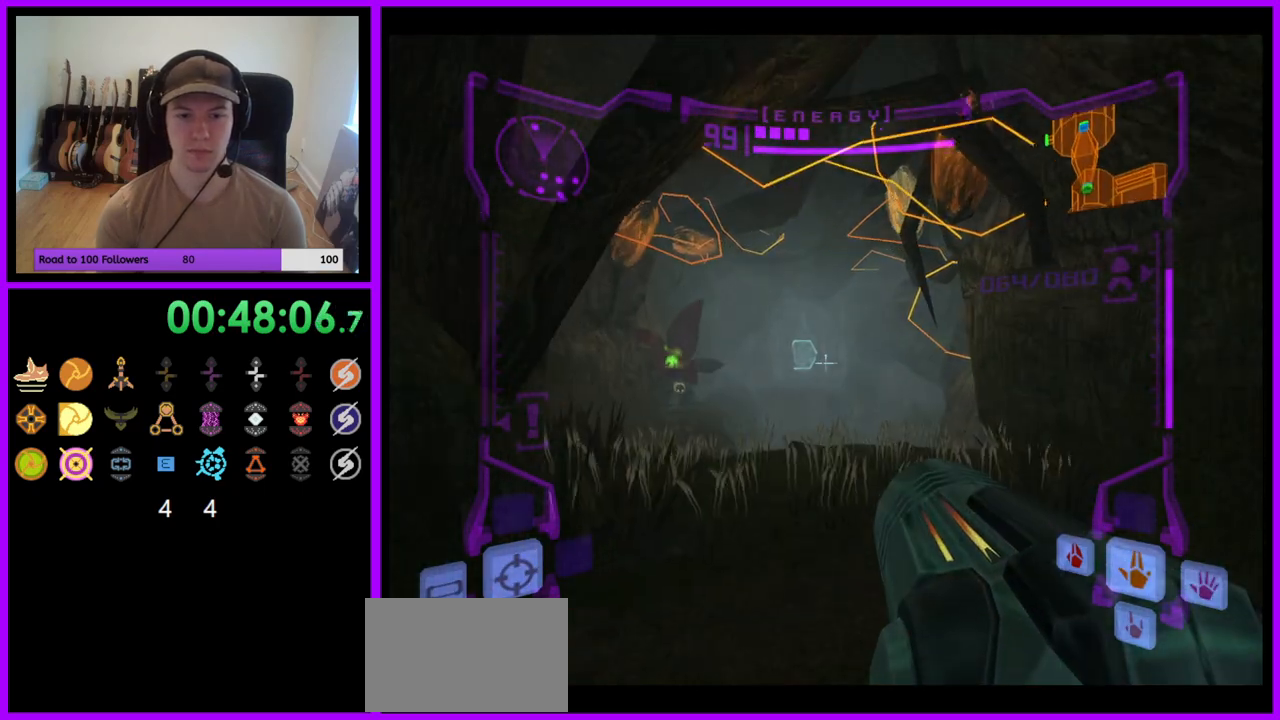
{"buttons": ["L1"], "left_stick": "up", "right_stick": "center", "events": [[400, "B", "down"], [467, "B", "up"]]}
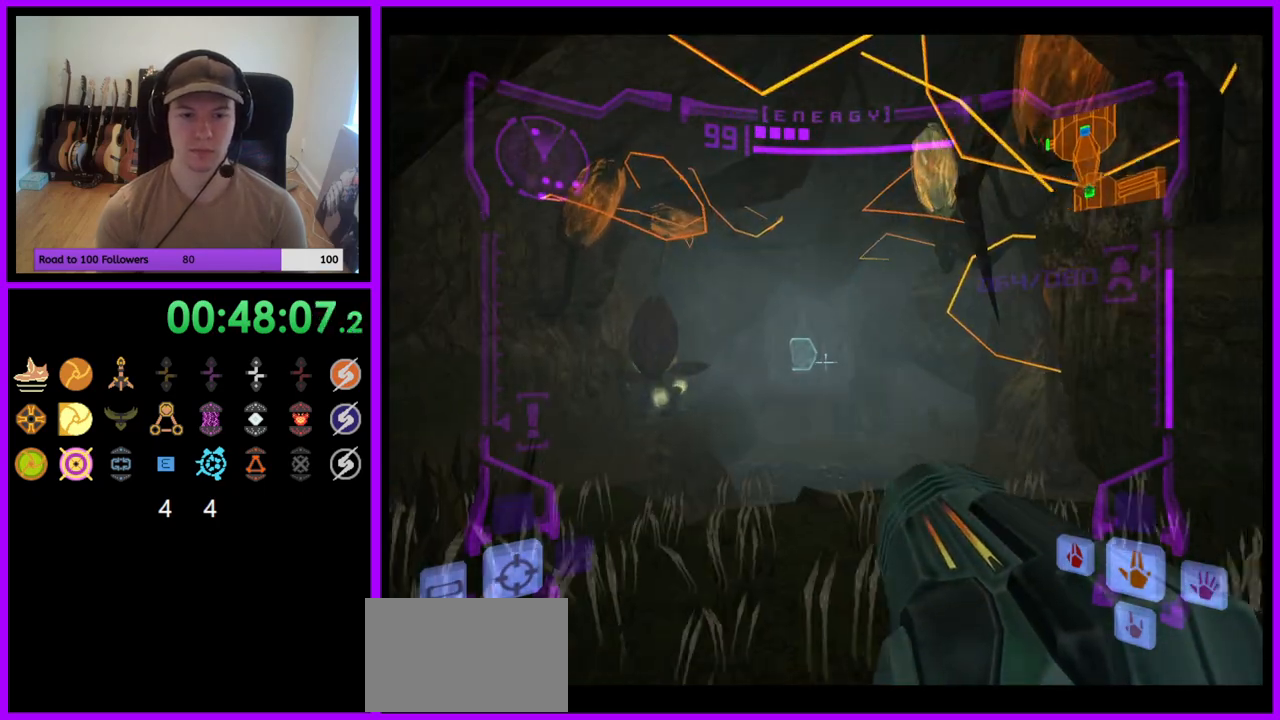
{"buttons": [], "left_stick": "up-left", "right_stick": "center", "events": [[100, "L1", "up"], [450, "left_stick", "up-left"]]}
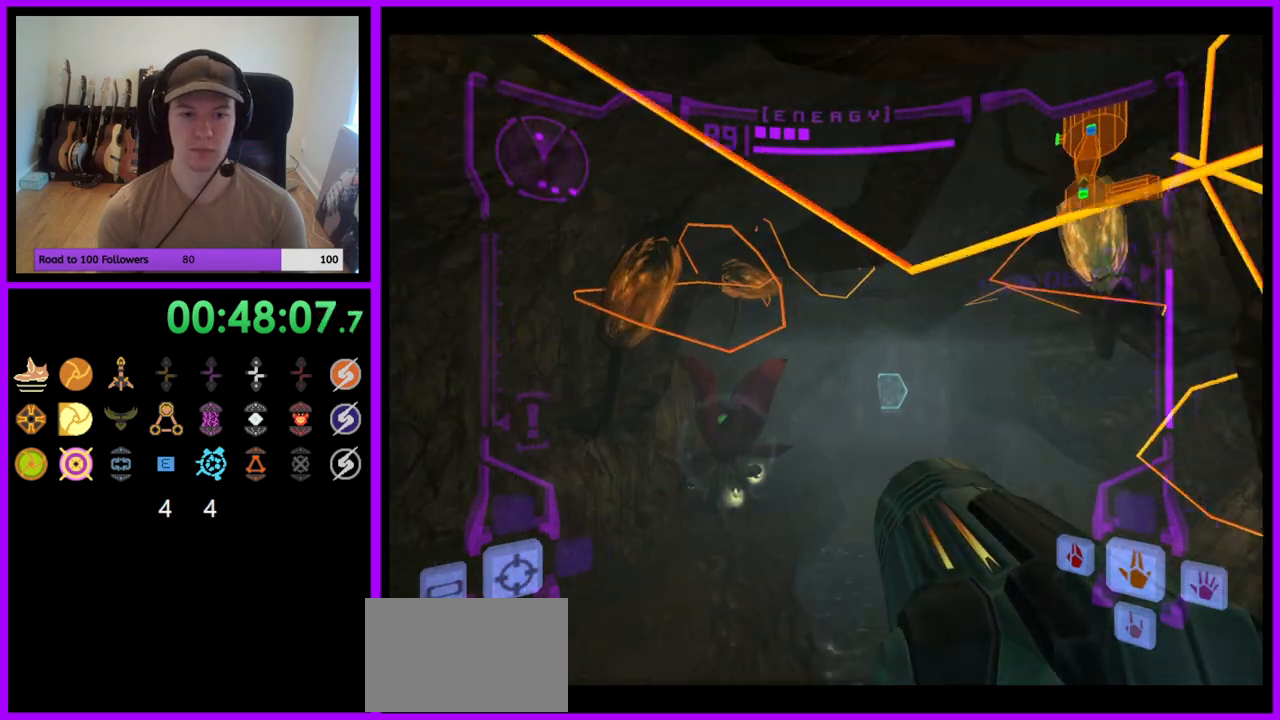
{"buttons": ["L1"], "left_stick": "up-left", "right_stick": "center", "events": [[200, "L1", "down"]]}
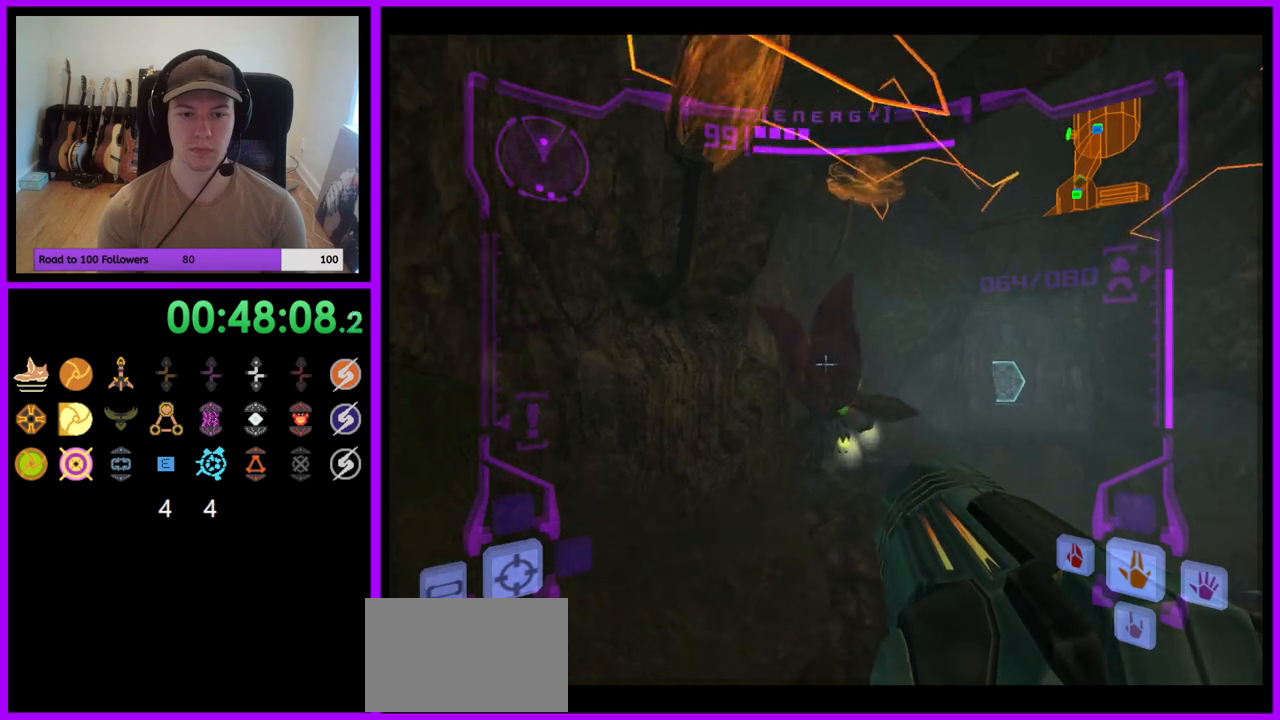
{"buttons": ["L1"], "left_stick": "up", "right_stick": "center", "events": [[50, "left_stick", "up"]]}
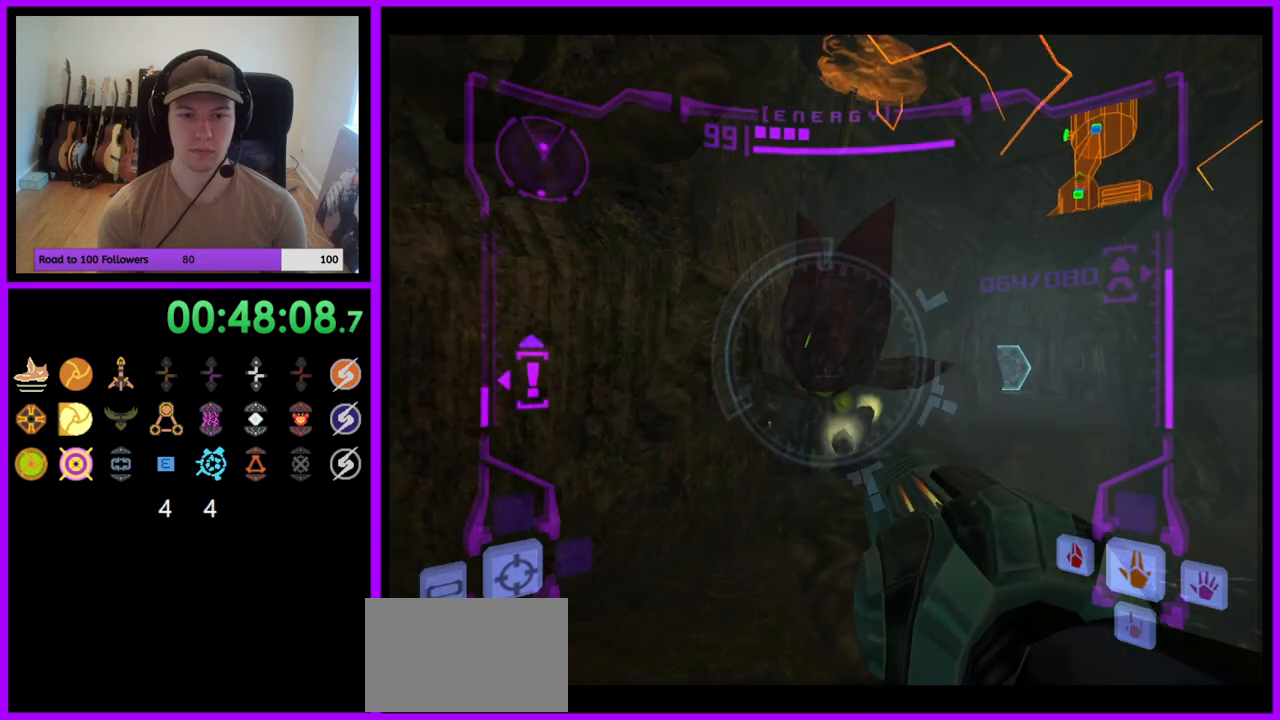
{"buttons": ["L1"], "left_stick": "right", "right_stick": "center", "events": [[417, "B", "down"], [433, "left_stick", "right"], [467, "B", "up"]]}
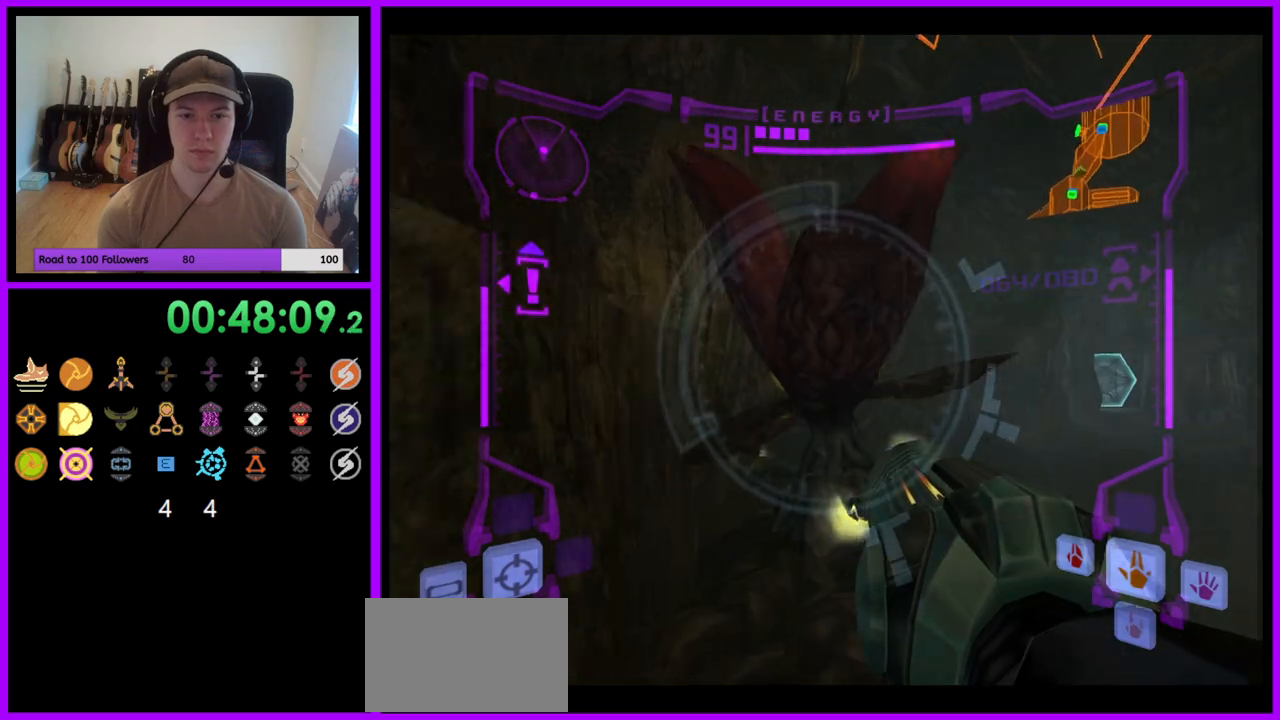
{"buttons": [], "left_stick": "up", "right_stick": "center", "events": [[133, "L1", "up"], [150, "left_stick", "up"]]}
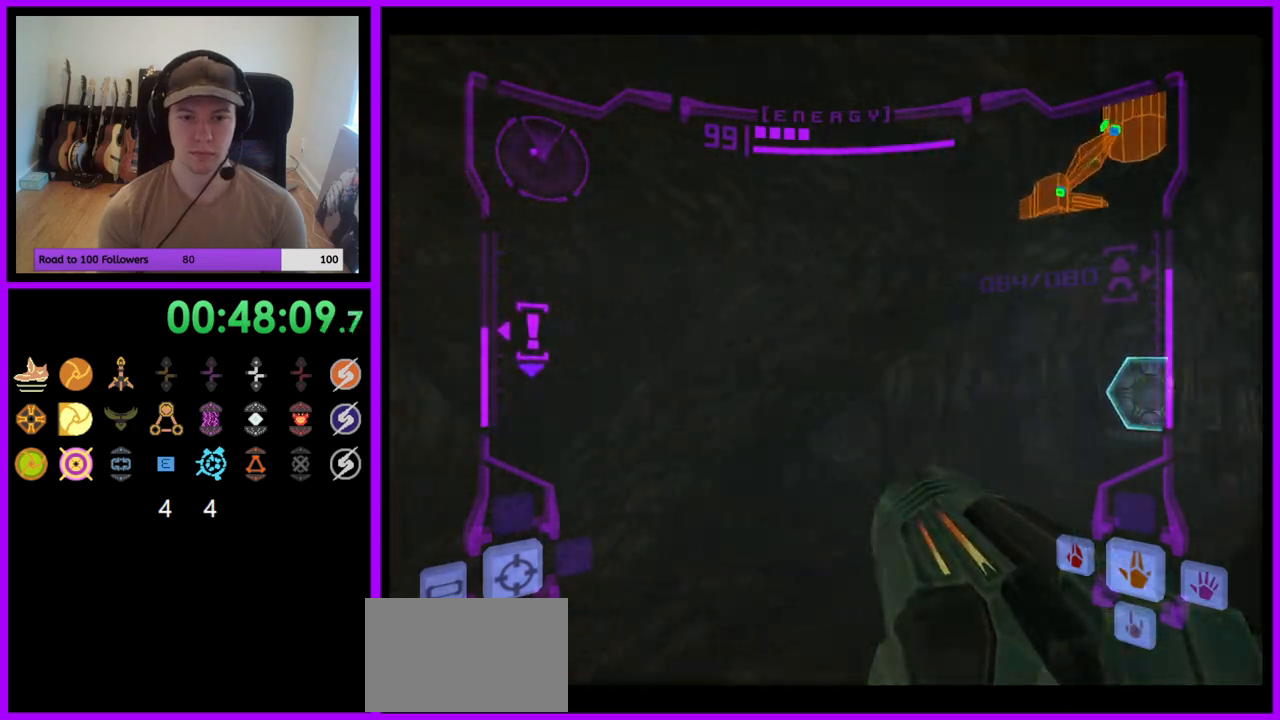
{"buttons": [], "left_stick": "up-right", "right_stick": "center", "events": [[100, "L1", "down"], [233, "B", "down"], [300, "B", "up"], [350, "L1", "up"], [417, "left_stick", "up-right"]]}
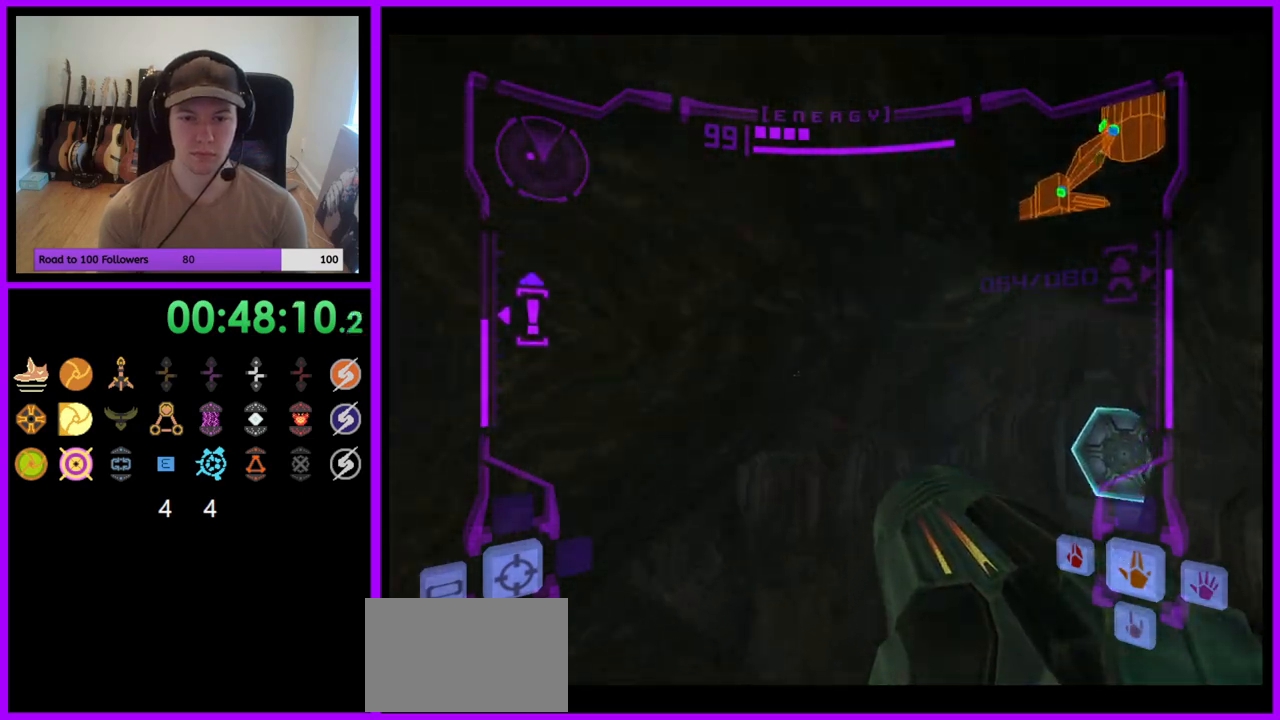
{"buttons": [], "left_stick": "up", "right_stick": "center", "events": [[500, "left_stick", "up"]]}
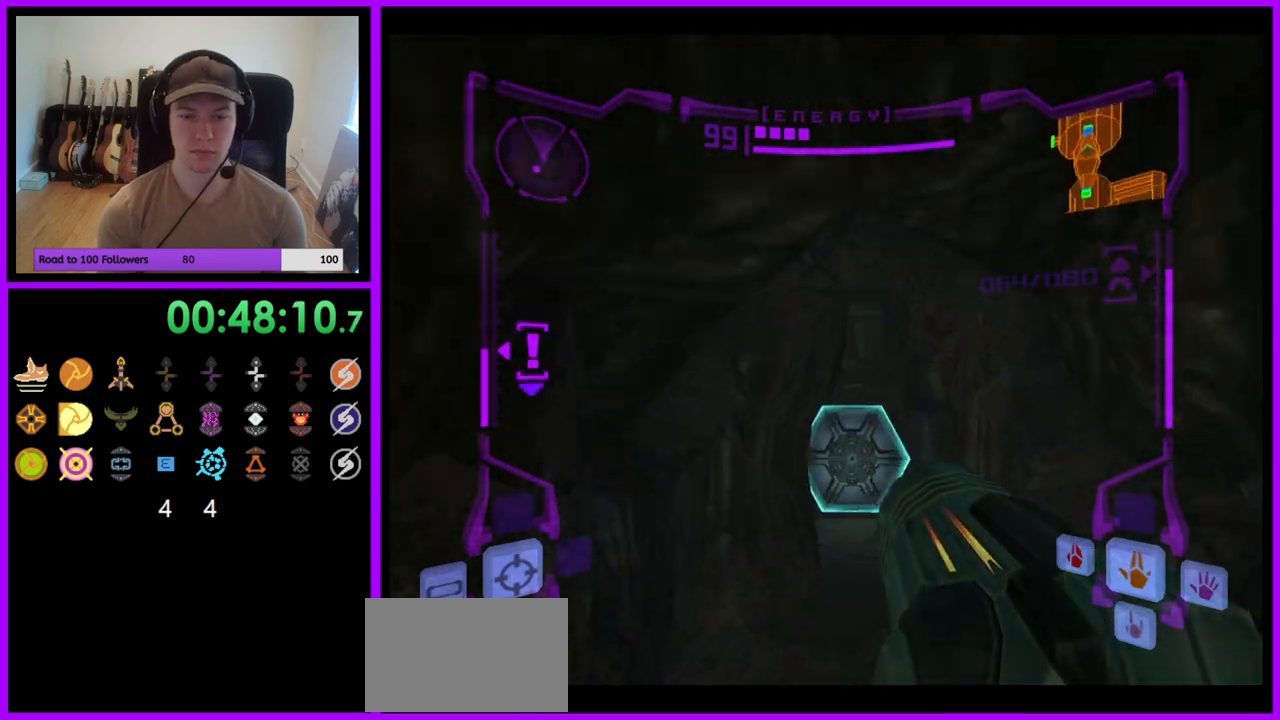
{"buttons": ["L1"], "left_stick": "up", "right_stick": "center", "events": [[100, "L1", "down"], [183, "left_stick", "up-right"], [350, "left_stick", "up"], [433, "A", "down"], [483, "A", "up"]]}
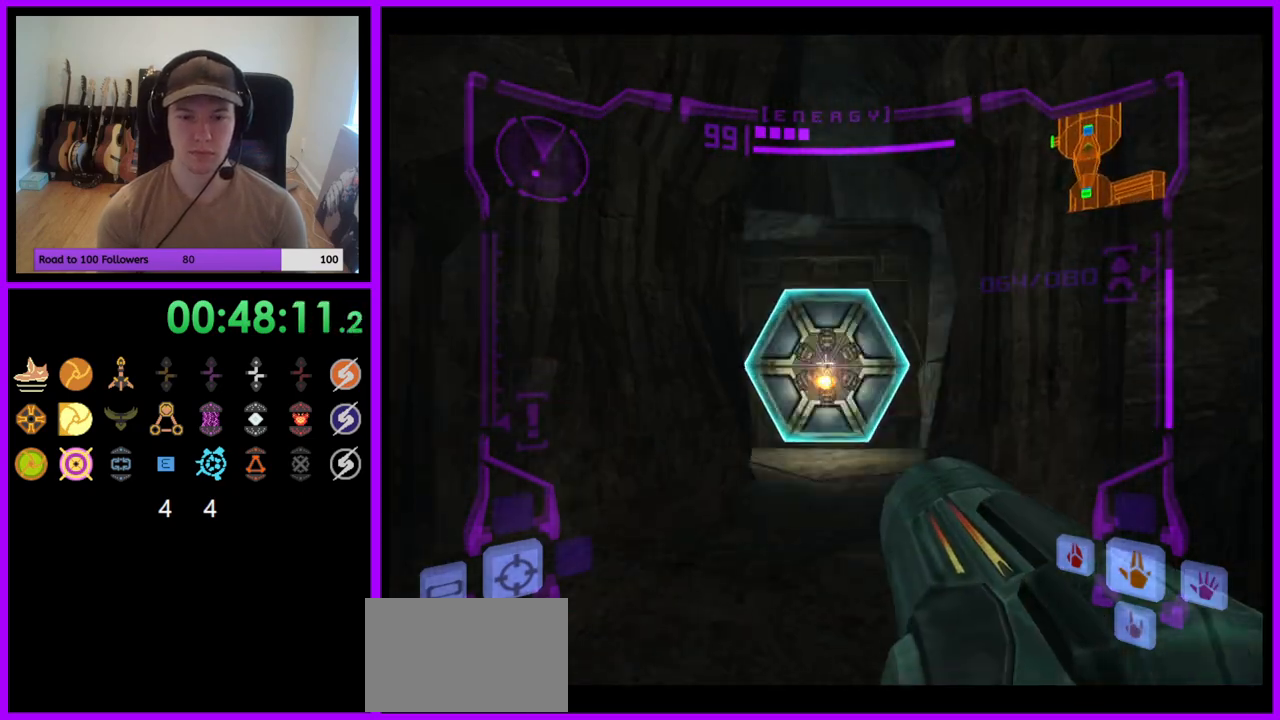
{"buttons": [], "left_stick": "up", "right_stick": "center", "events": [[400, "L1", "up"]]}
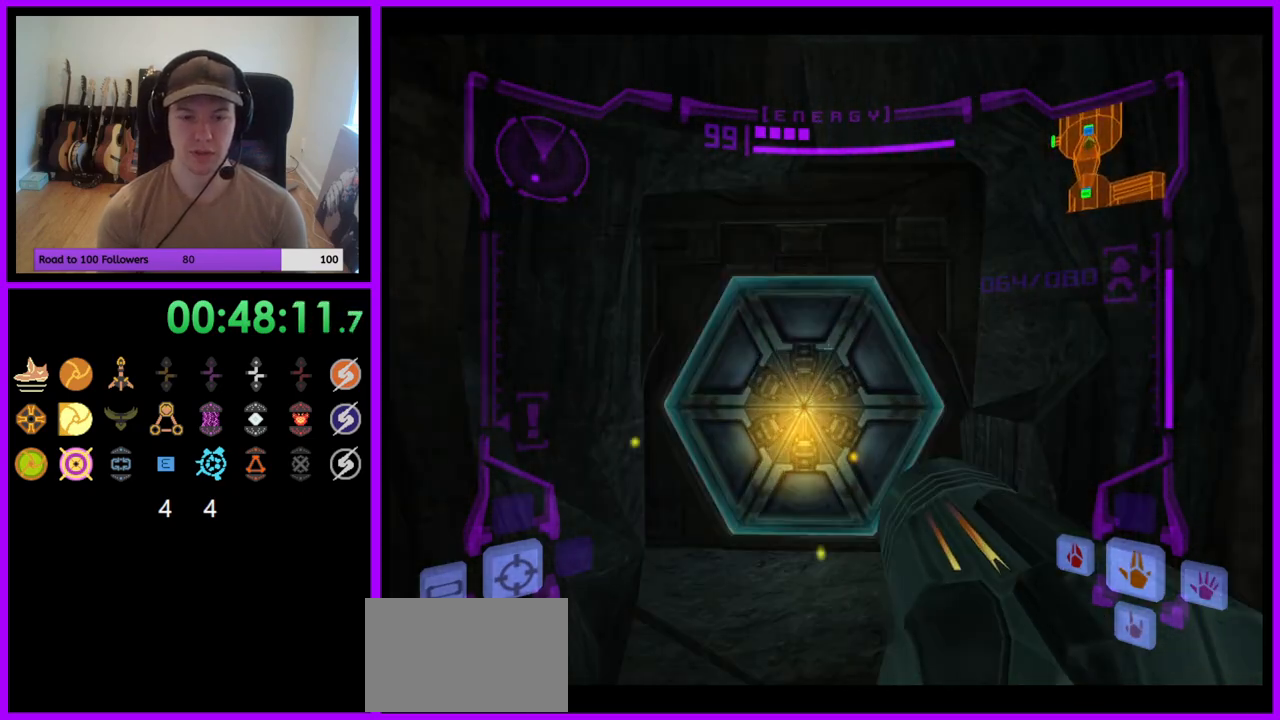
{"buttons": [], "left_stick": "up", "right_stick": "center", "events": []}
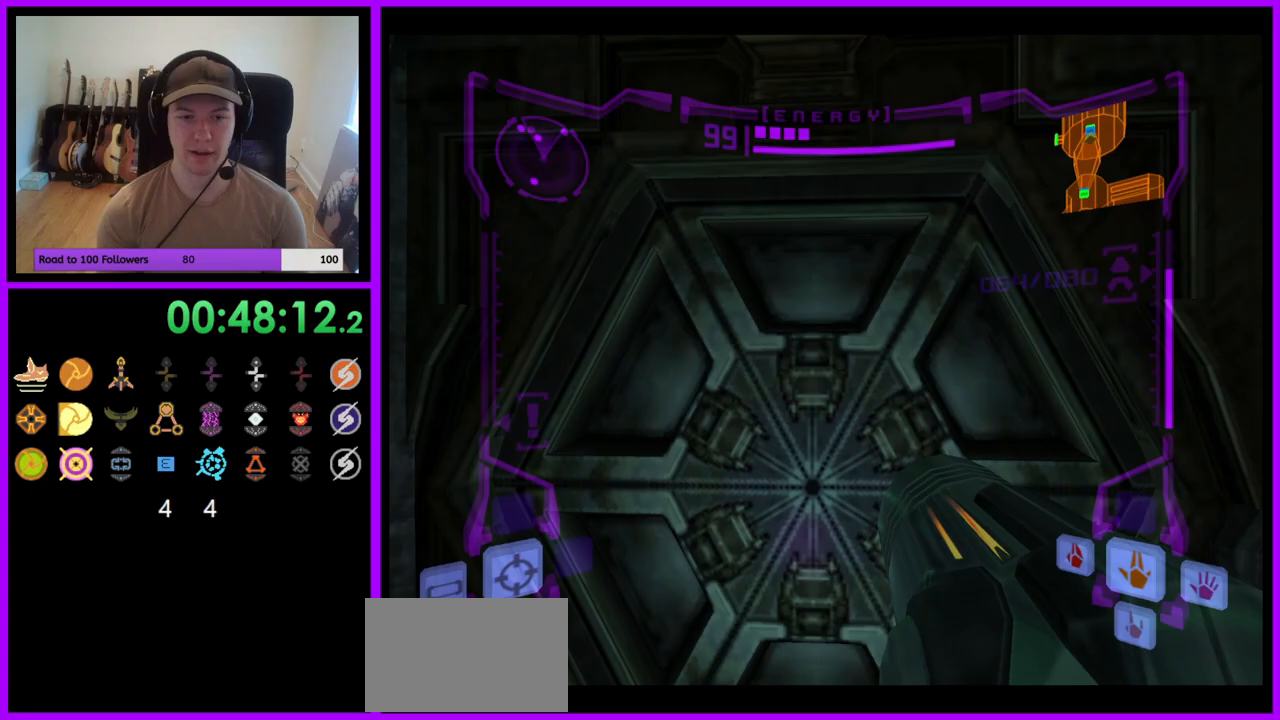
{"buttons": [], "left_stick": "center", "right_stick": "center", "events": [[67, "left_stick", "center"], [150, "A", "down"], [150, "left_stick", "down"], [250, "A", "up"], [300, "left_stick", "center"], [333, "A", "down"], [400, "A", "up"]]}
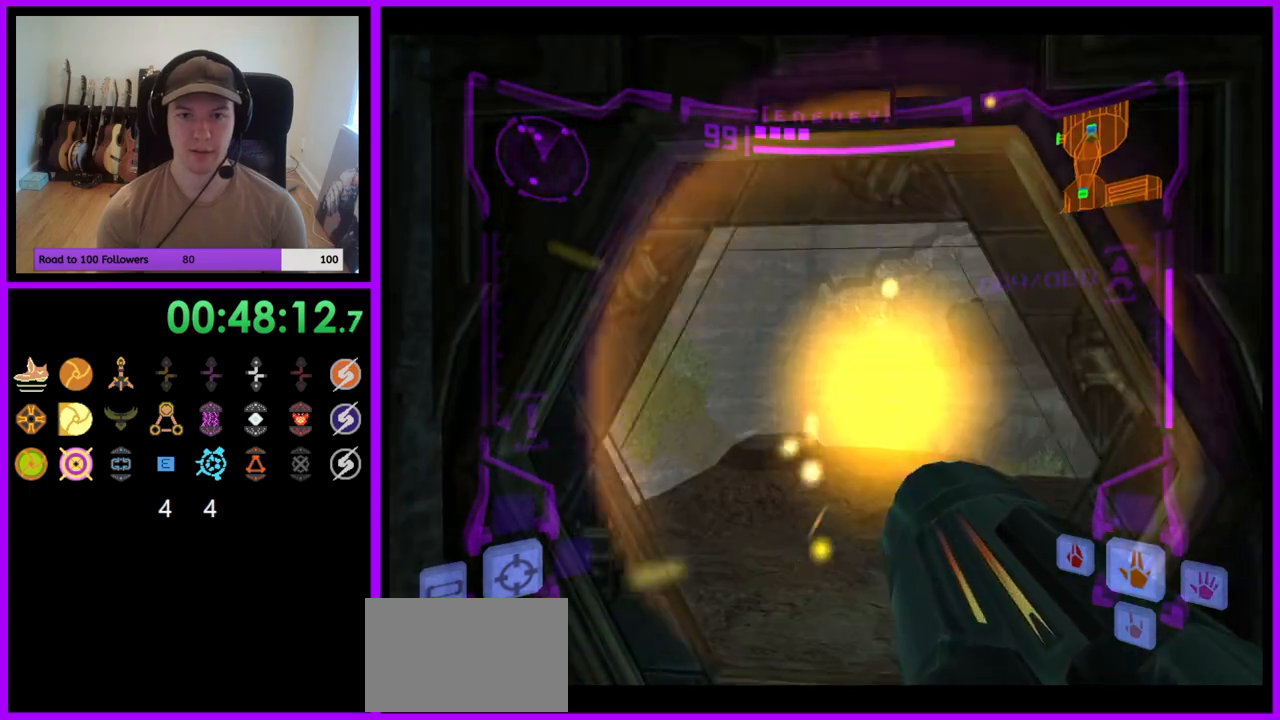
{"buttons": ["L1"], "left_stick": "up", "right_stick": "center", "events": [[67, "left_stick", "up"], [133, "L1", "down"]]}
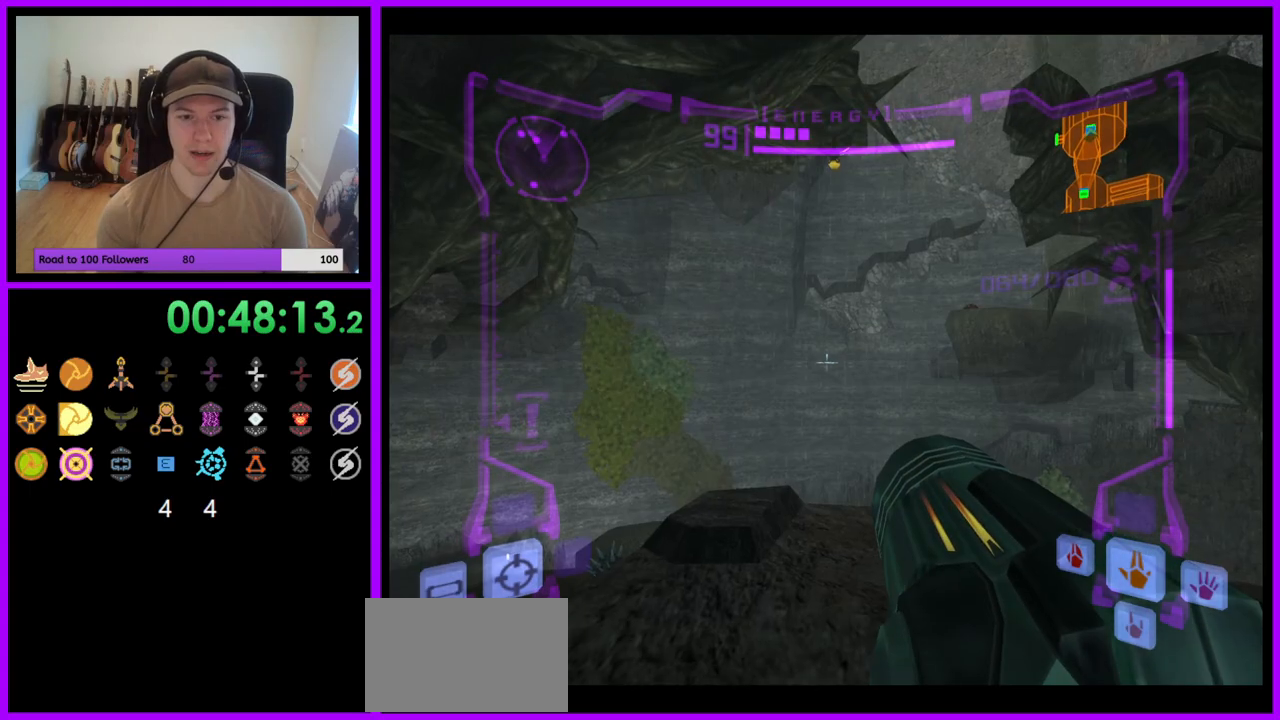
{"buttons": ["R1"], "left_stick": "up", "right_stick": "center", "events": [[17, "B", "down"], [100, "B", "up"], [183, "L1", "up"], [200, "R1", "down"]]}
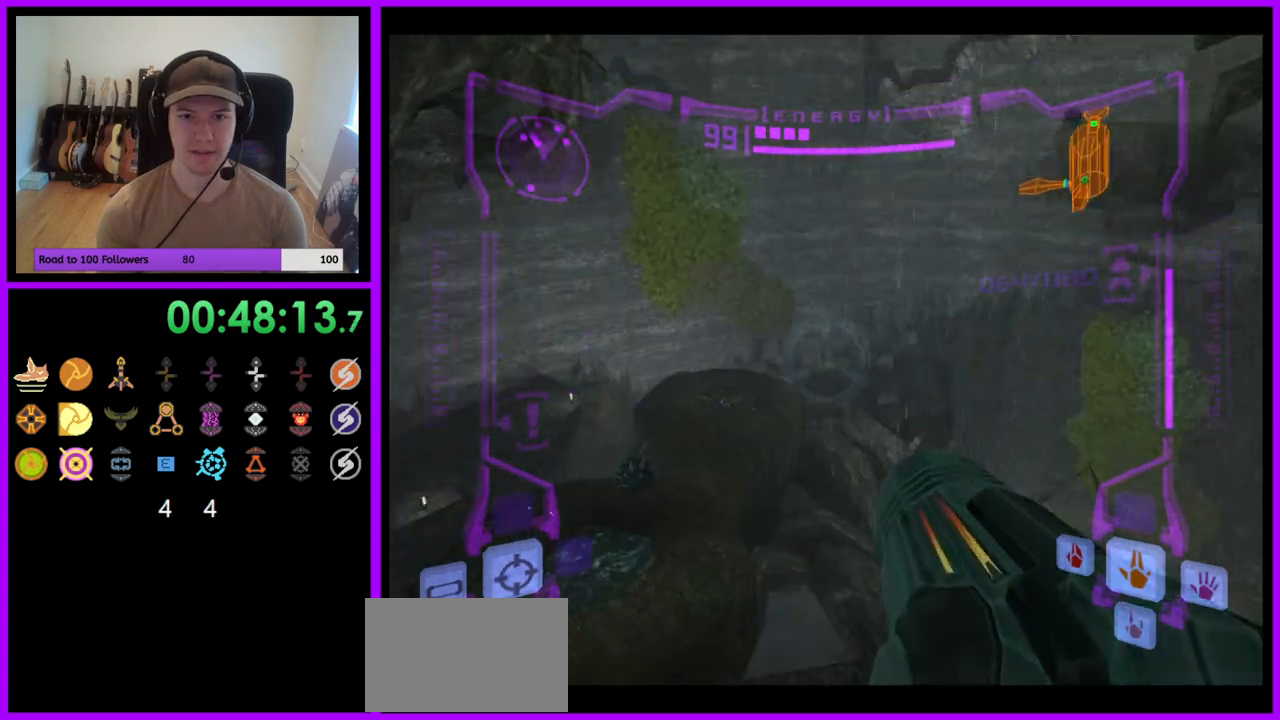
{"buttons": ["R1"], "left_stick": "up-left", "right_stick": "center", "events": [[150, "left_stick", "up-left"]]}